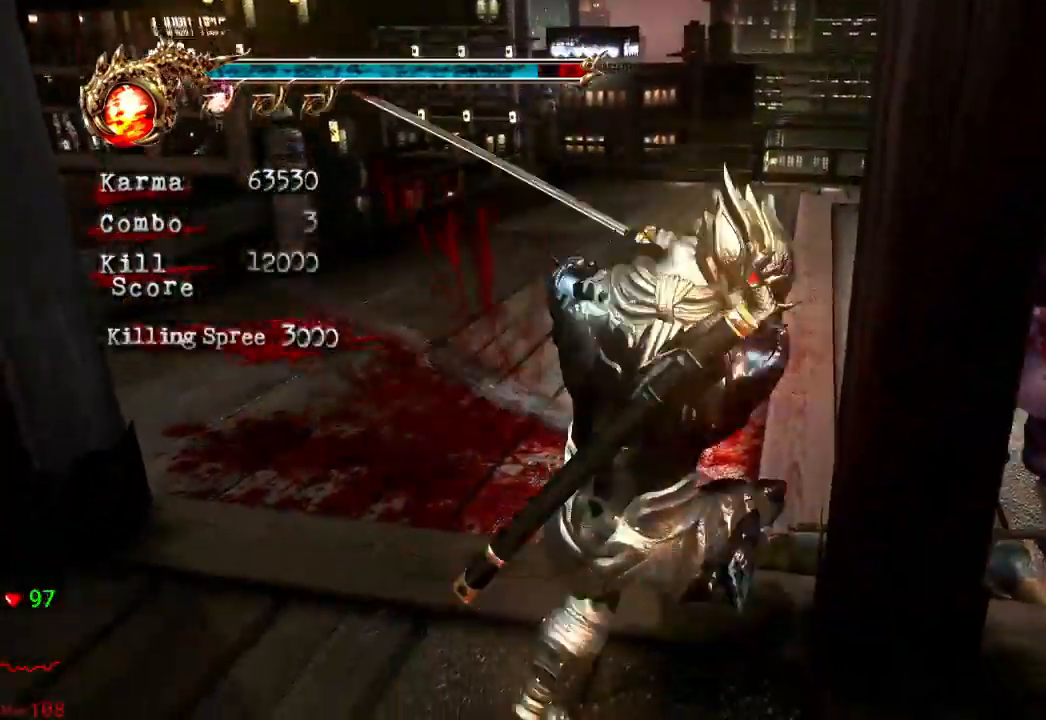
Gameplay with a controller (Xbox layout); each line is a JSON object with the inputs held at the frame after it (dt_ms = milliseconds from this image to that frame). "events" lists button and stick changes between this image and that frame as [ms after this image, input, new state], when the widget could be followed in between. Not read: L3 R3.
{"dt_ms": 500, "buttons": ["L2"], "left_stick": "center", "right_stick": "center", "events": [[17, "Y", "down"], [67, "Y", "up"], [367, "L2", "down"]]}
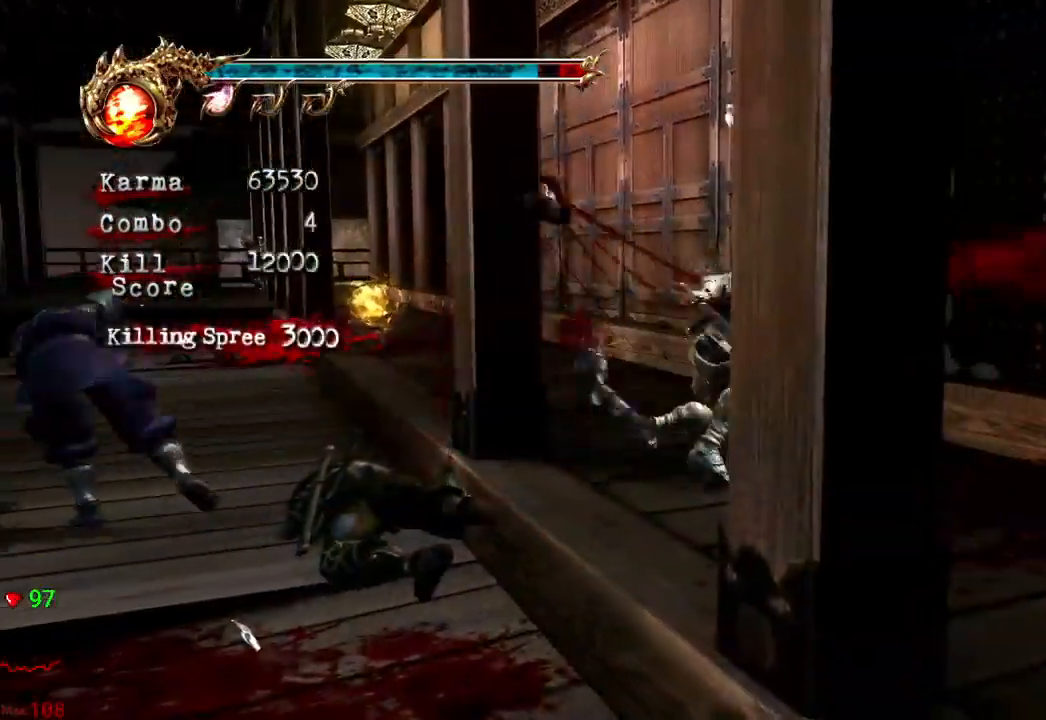
{"dt_ms": 500, "buttons": ["Y"], "left_stick": "center", "right_stick": "center", "events": [[267, "L2", "up"], [350, "Y", "down"], [433, "Y", "up"], [500, "Y", "down"]]}
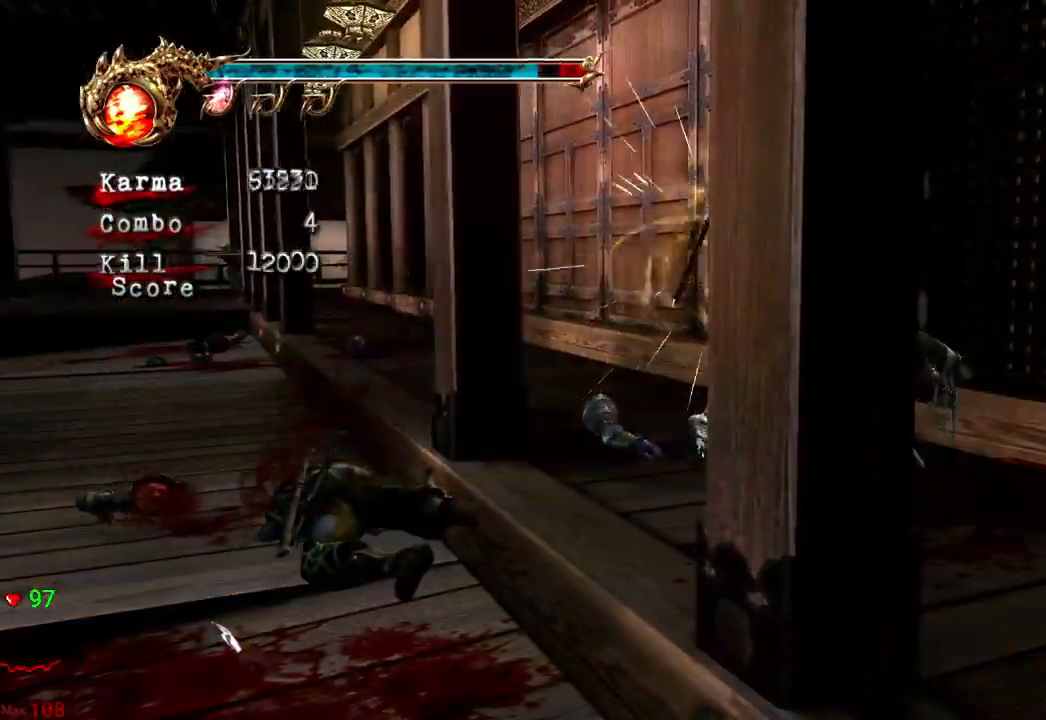
{"dt_ms": 500, "buttons": [], "left_stick": "center", "right_stick": "center", "events": [[83, "Y", "up"]]}
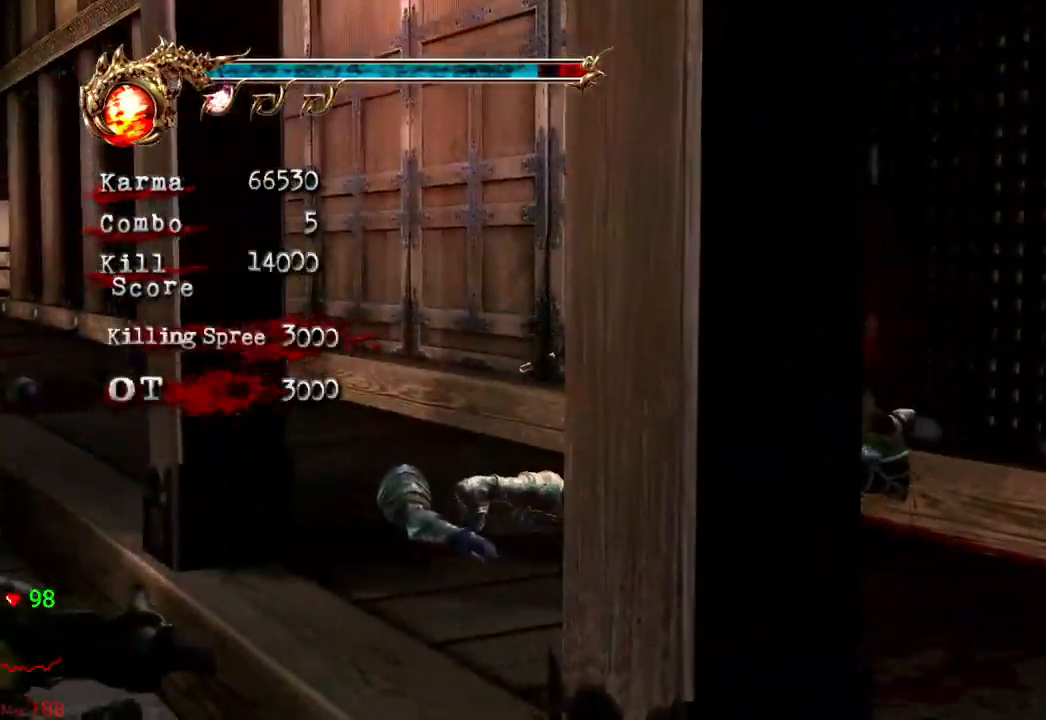
{"dt_ms": 500, "buttons": [], "left_stick": "center", "right_stick": "center", "events": []}
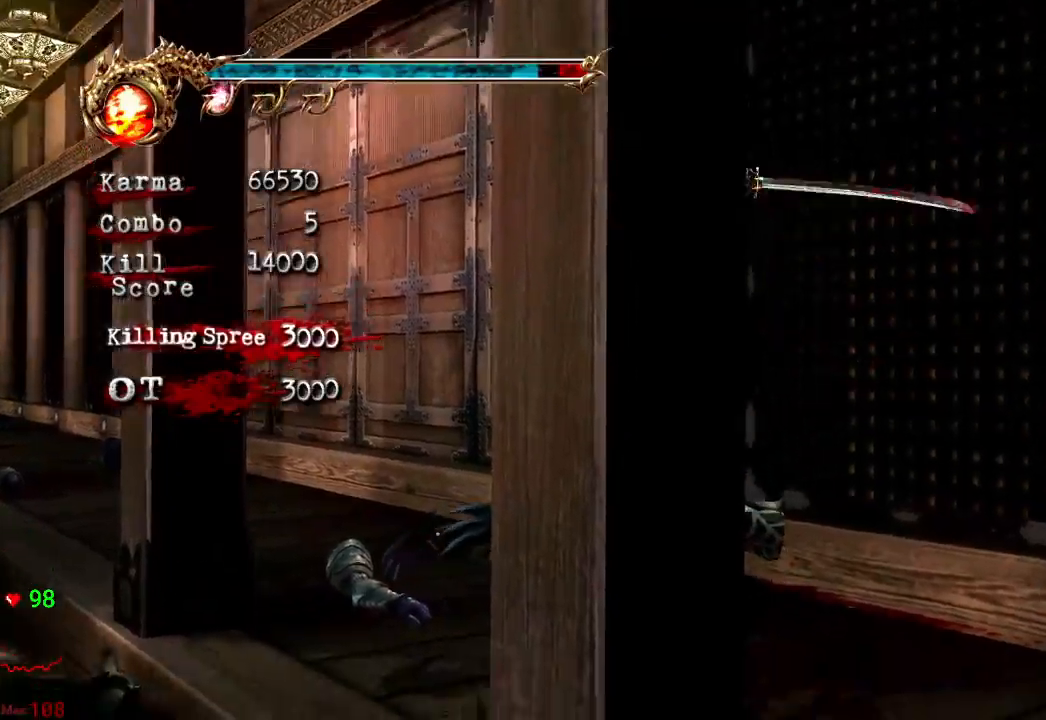
{"dt_ms": 500, "buttons": [], "left_stick": "center", "right_stick": "center", "events": []}
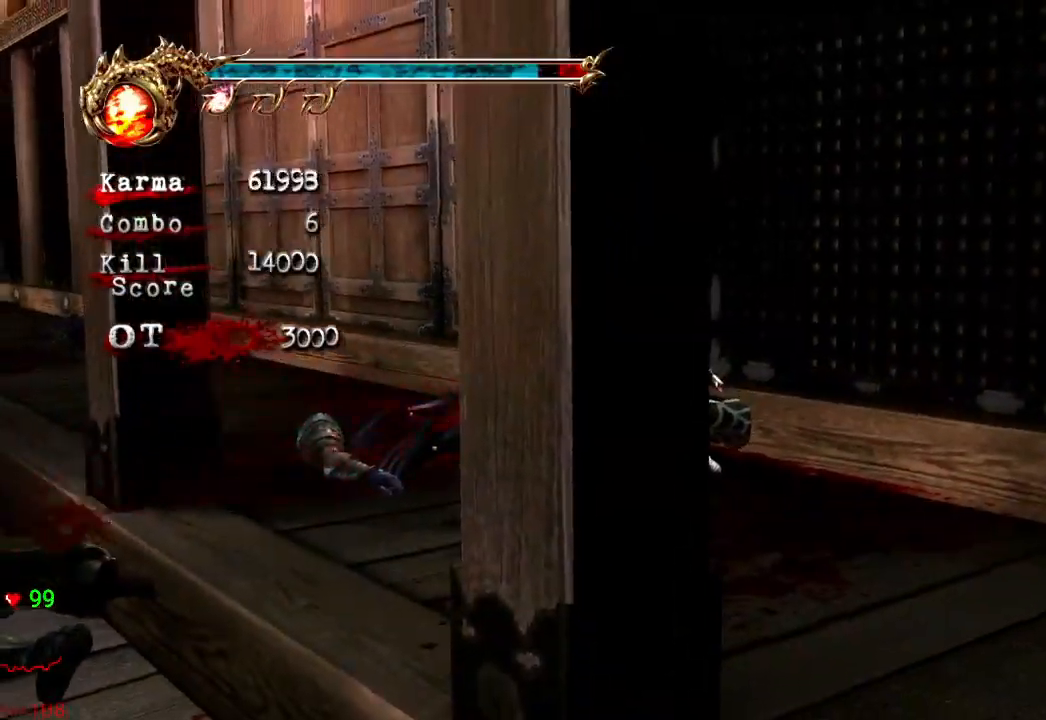
{"dt_ms": 500, "buttons": ["L2", "DPAD_RIGHT"], "left_stick": "down-left", "right_stick": "center", "events": [[50, "left_stick", "down-left"], [450, "DPAD_LEFT", "down"], [450, "L2", "down"], [467, "DPAD_RIGHT", "down"], [500, "DPAD_LEFT", "up"]]}
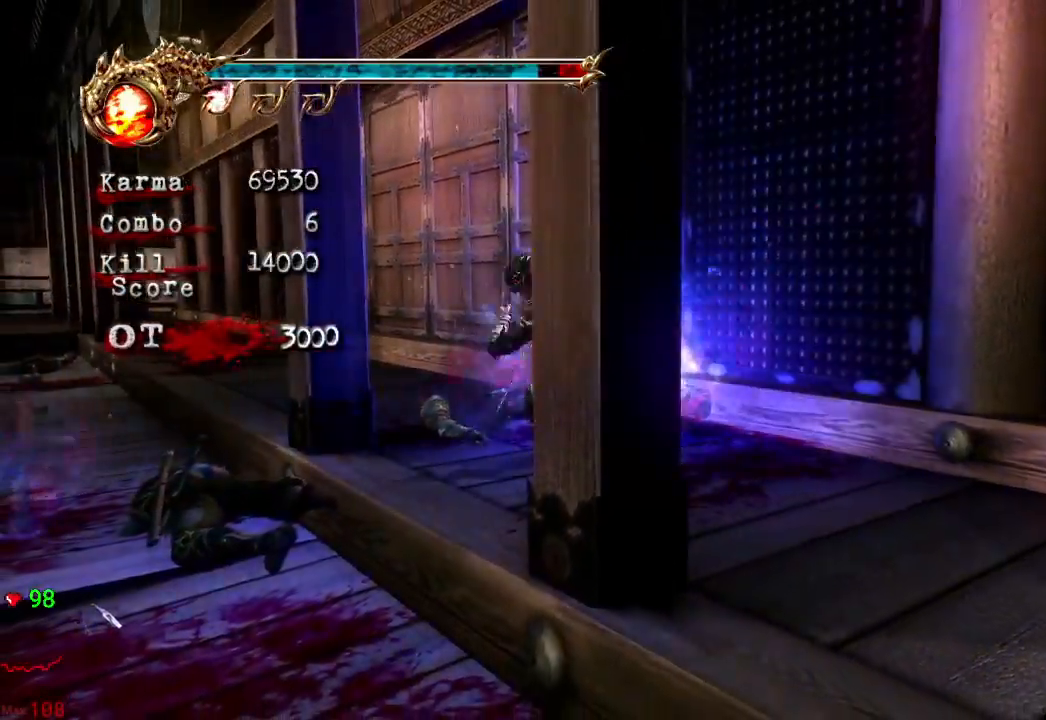
{"dt_ms": 500, "buttons": [], "left_stick": "up-left", "right_stick": "center", "events": [[33, "DPAD_RIGHT", "up"], [67, "left_stick", "left"], [100, "L2", "up"], [167, "A", "down"], [217, "left_stick", "up-left"], [300, "A", "up"]]}
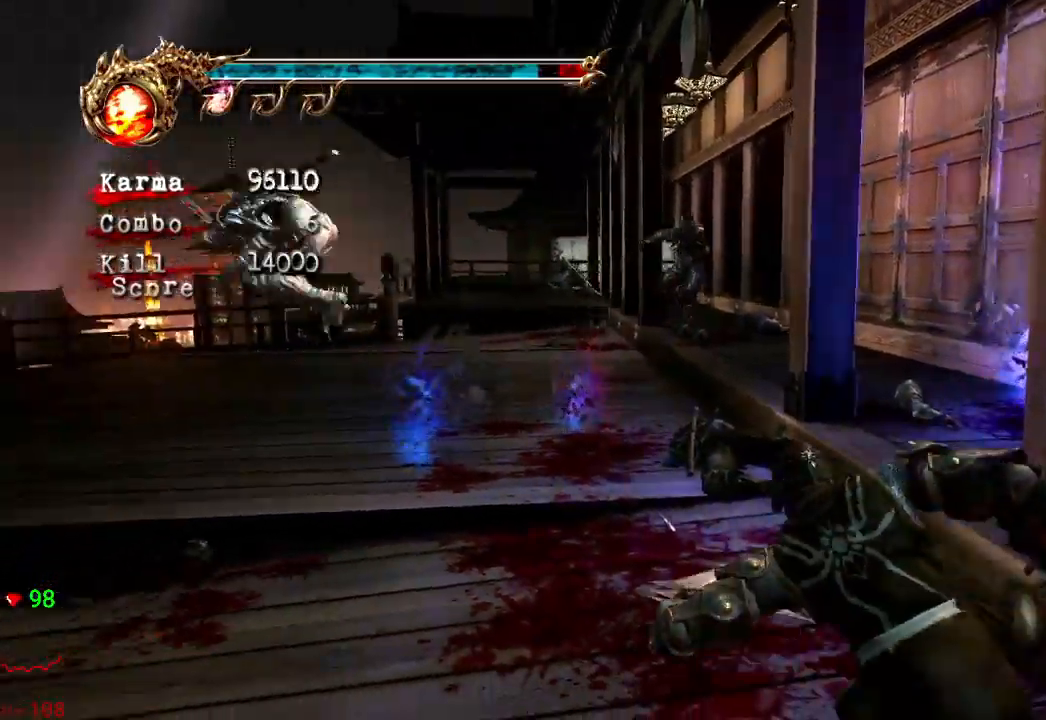
{"dt_ms": 500, "buttons": ["A", "L2"], "left_stick": "up", "right_stick": "center", "events": [[150, "L2", "down"], [217, "left_stick", "up"], [417, "A", "down"]]}
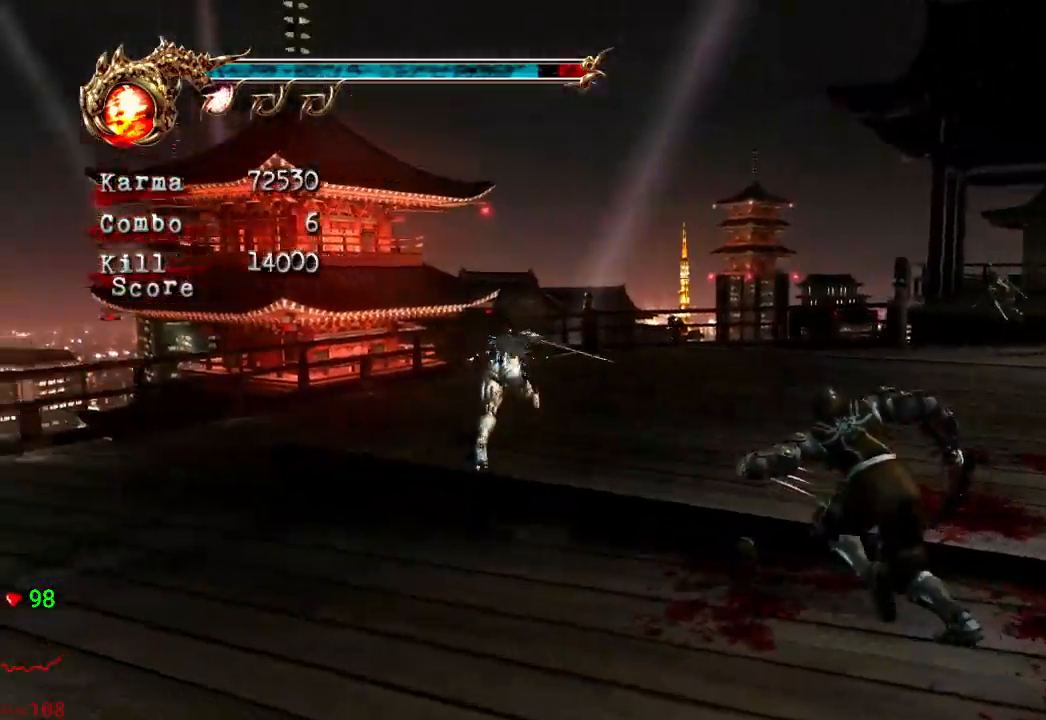
{"dt_ms": 500, "buttons": ["L2"], "left_stick": "center", "right_stick": "center", "events": [[67, "A", "up"], [317, "left_stick", "center"]]}
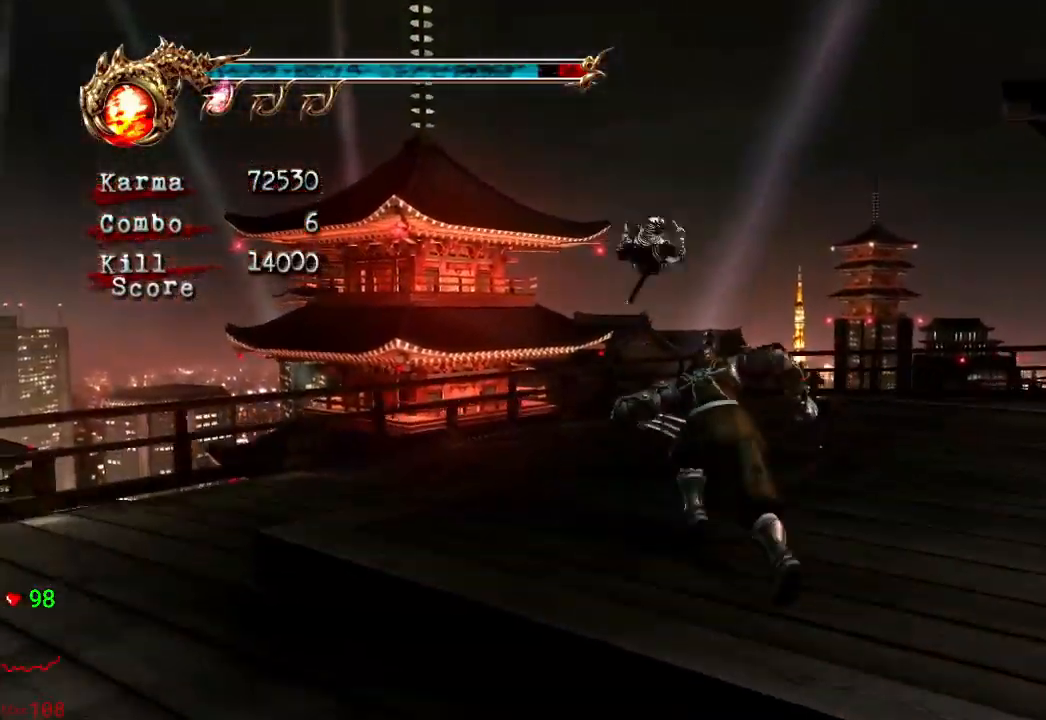
{"dt_ms": 500, "buttons": [], "left_stick": "center", "right_stick": "center", "events": [[117, "Y", "down"], [133, "L2", "up"], [317, "Y", "up"]]}
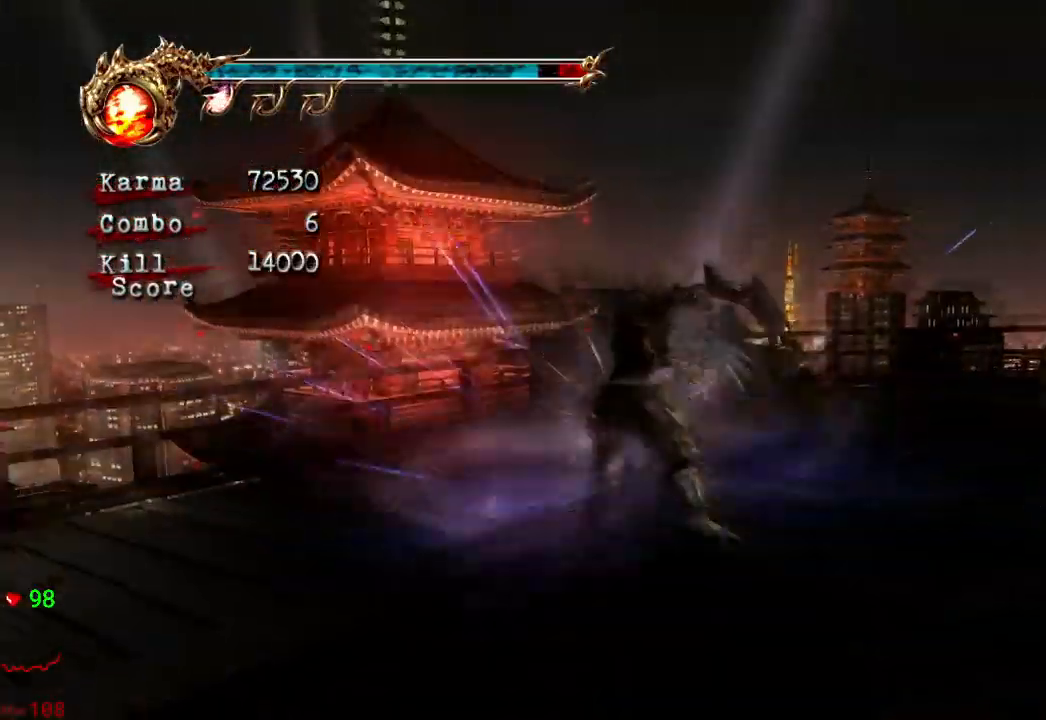
{"dt_ms": 500, "buttons": [], "left_stick": "center", "right_stick": "center"}
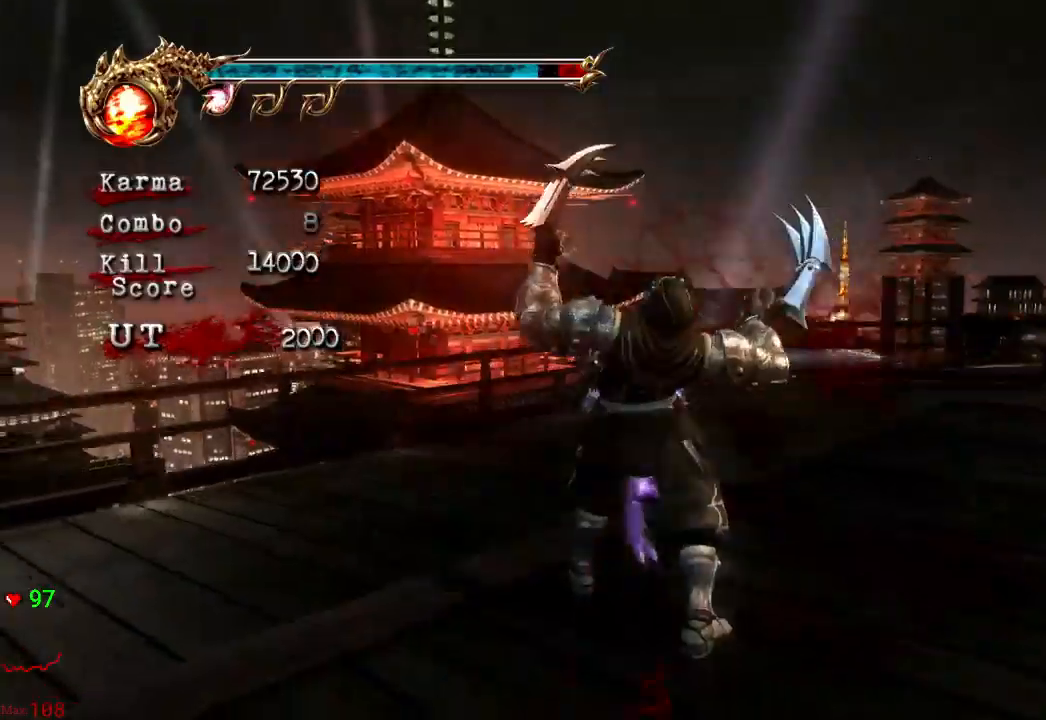
{"dt_ms": 500, "buttons": [], "left_stick": "up", "right_stick": "center", "events": [[467, "left_stick", "up"]]}
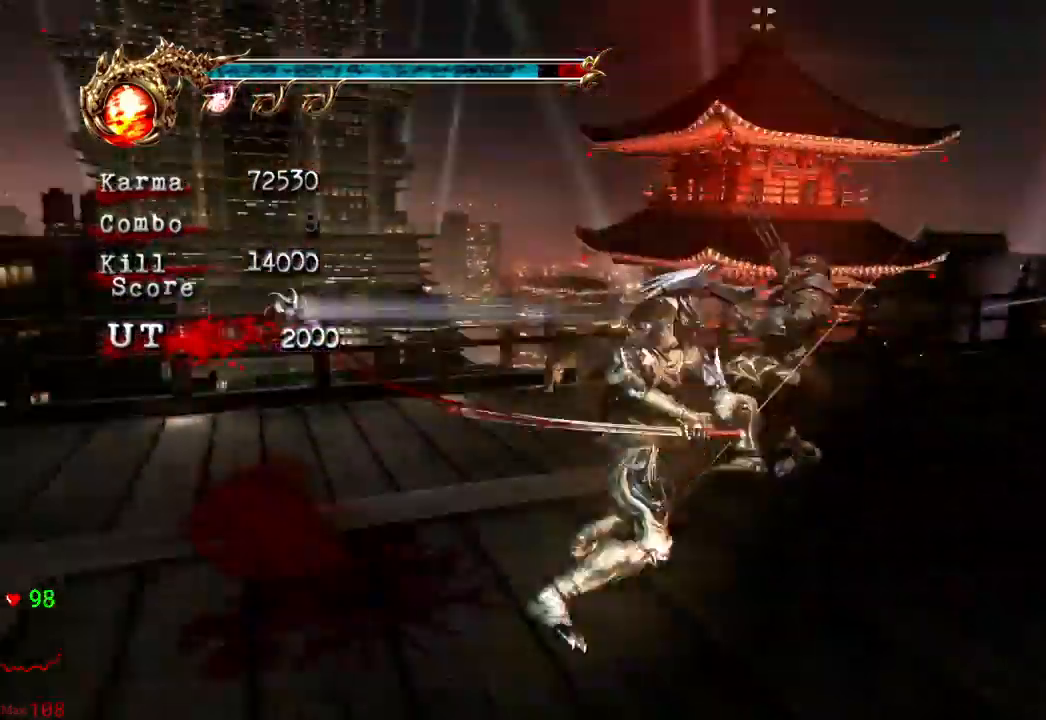
{"dt_ms": 500, "buttons": [], "left_stick": "up-right", "right_stick": "center", "events": [[17, "left_stick", "up-right"]]}
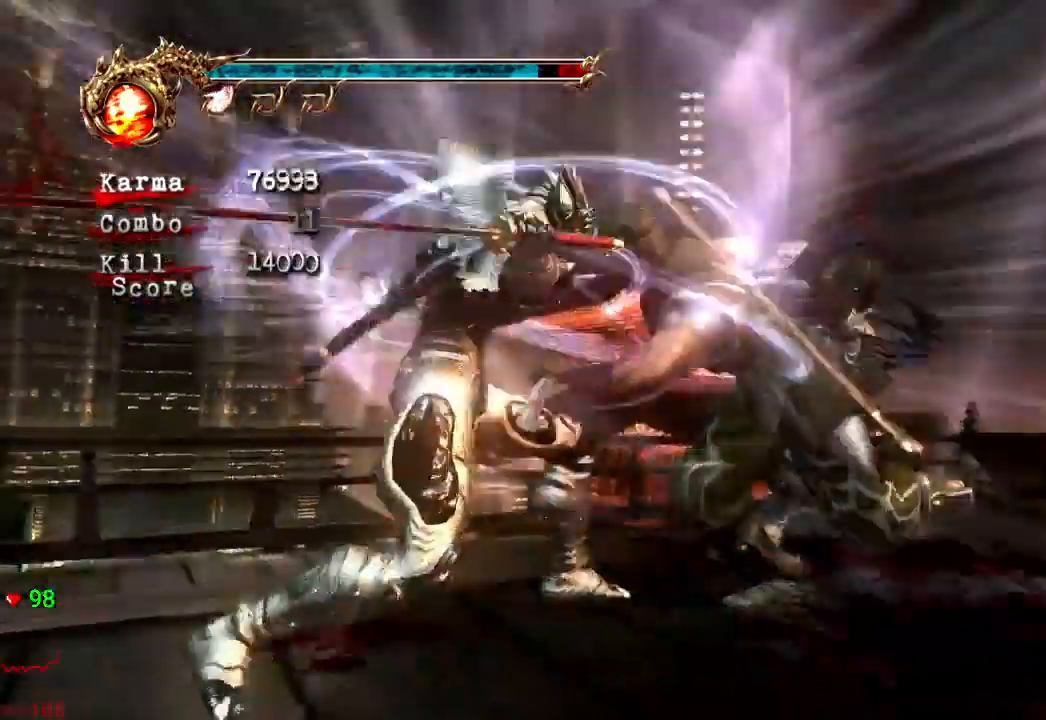
{"dt_ms": 500, "buttons": [], "left_stick": "up-right", "right_stick": "center", "events": [[17, "left_stick", "right"], [350, "left_stick", "up-right"]]}
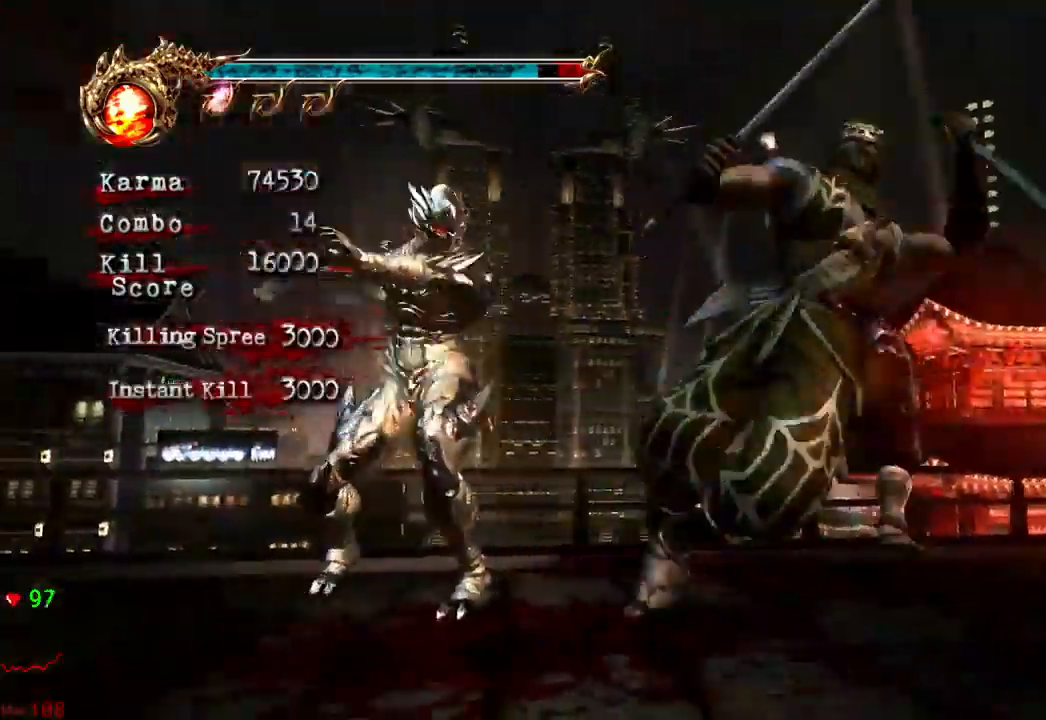
{"dt_ms": 500, "buttons": [], "left_stick": "center", "right_stick": "center", "events": [[433, "left_stick", "center"]]}
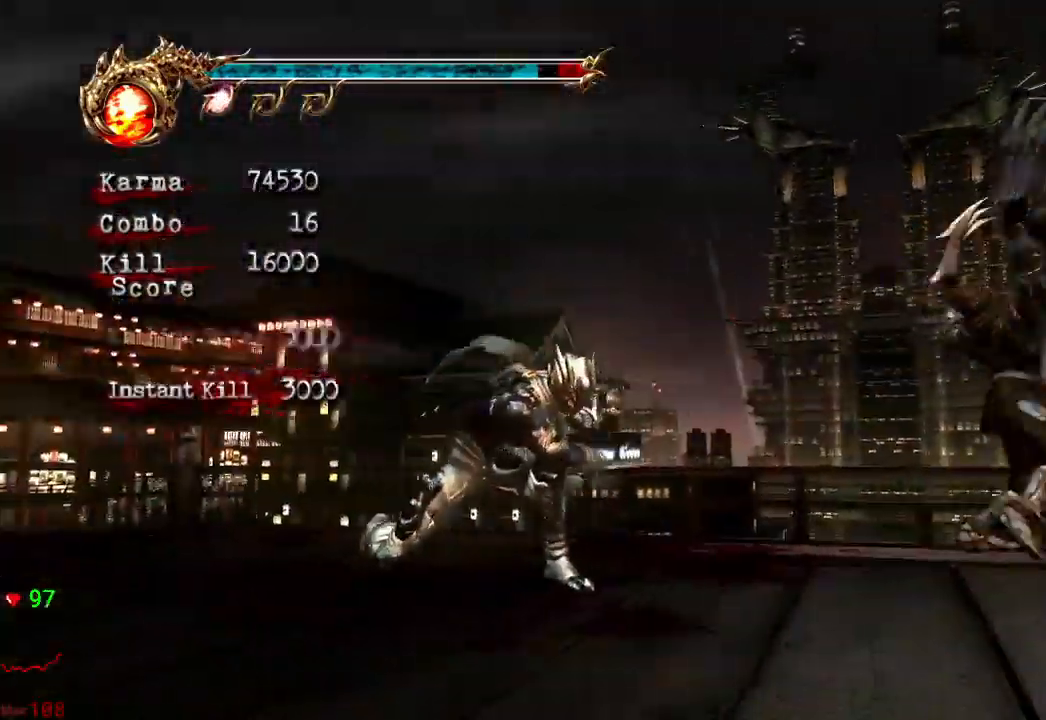
{"dt_ms": 500, "buttons": ["A", "X"], "left_stick": "down-right", "right_stick": "center", "events": [[233, "left_stick", "down-right"], [450, "A", "down"], [500, "X", "down"]]}
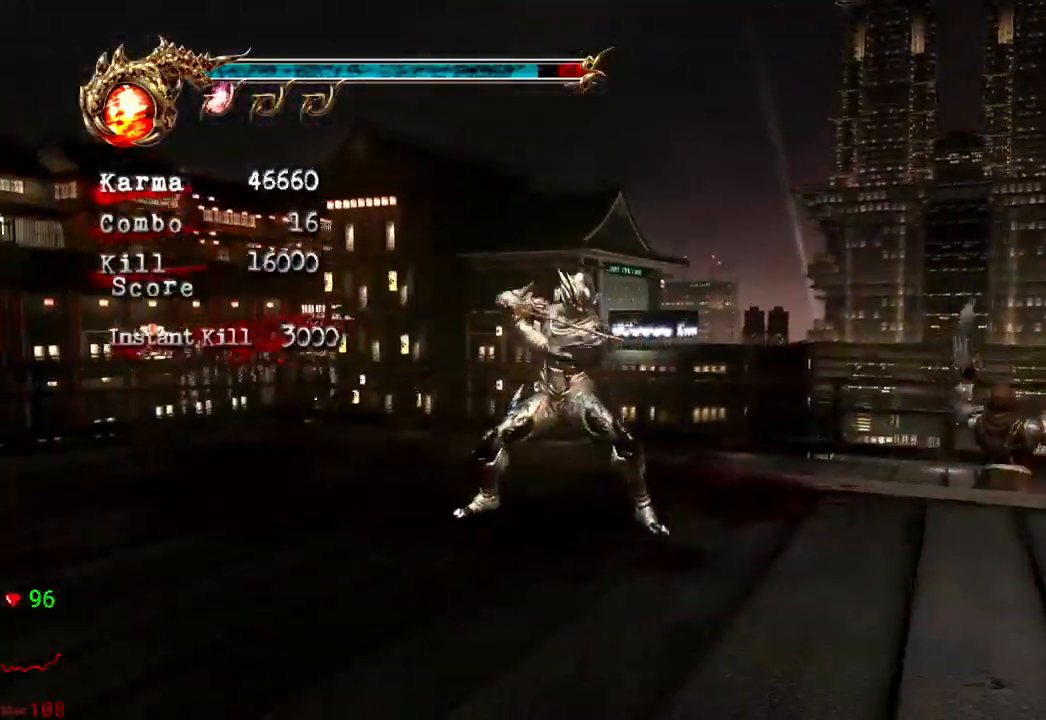
{"dt_ms": 1000, "buttons": [], "left_stick": "center", "right_stick": "center"}
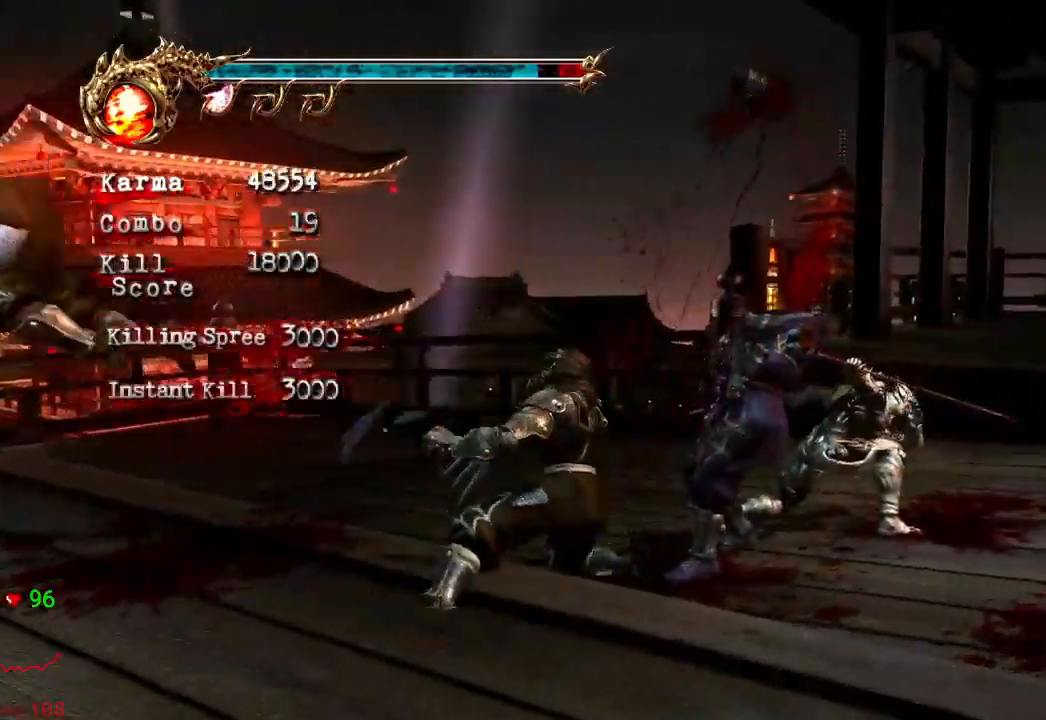
{"dt_ms": 500, "buttons": ["Y"], "left_stick": "center", "right_stick": "center", "events": [[317, "DPAD_UP", "down"], [367, "DPAD_UP", "up"], [433, "Y", "down"]]}
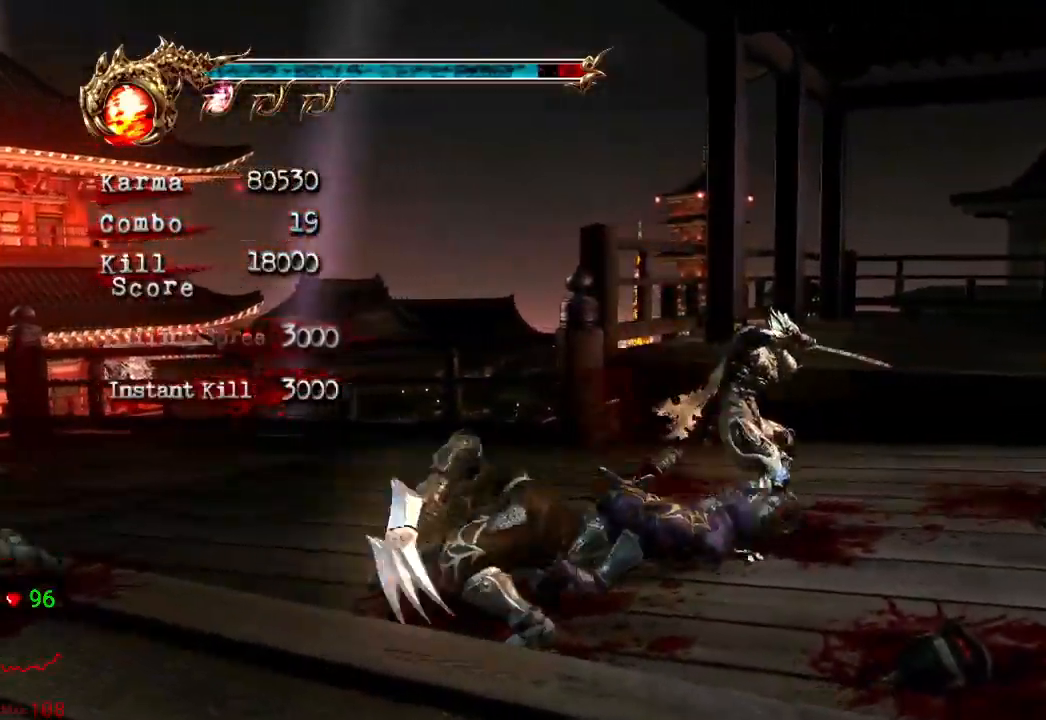
{"dt_ms": 500, "buttons": ["Y"], "left_stick": "center", "right_stick": "center", "events": [[50, "Y", "up"], [117, "Y", "down"], [200, "Y", "up"], [233, "Y", "down"], [350, "Y", "up"], [400, "Y", "down"], [450, "Y", "up"], [467, "Y", "down"]]}
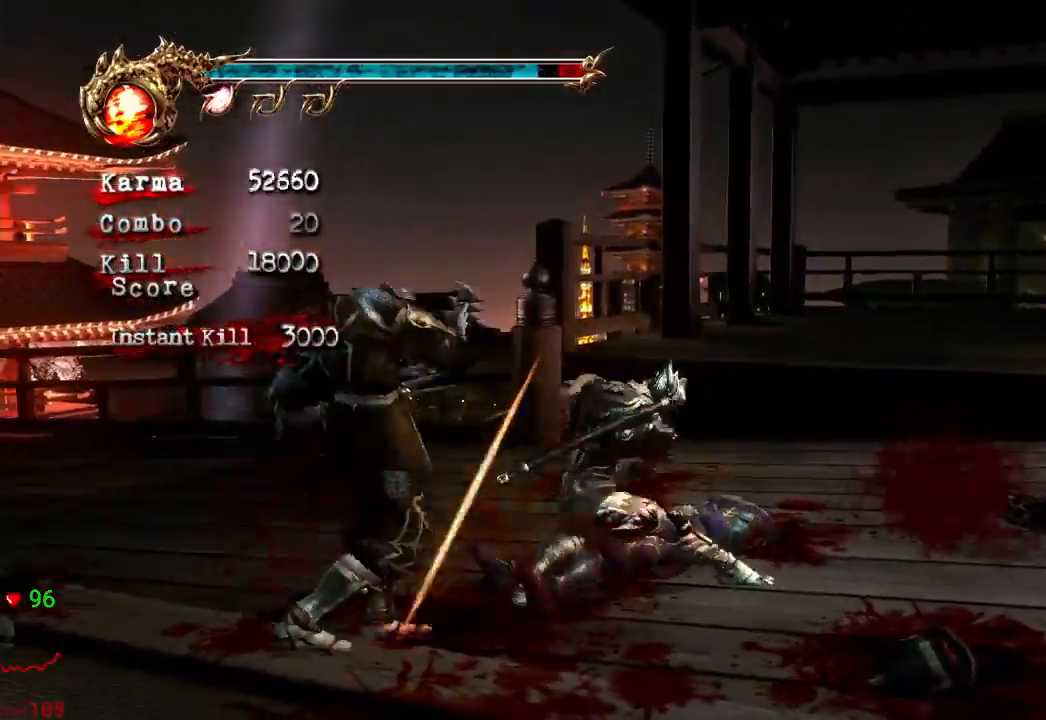
{"dt_ms": 500, "buttons": [], "left_stick": "center", "right_stick": "center", "events": [[67, "Y", "up"], [117, "Y", "down"], [183, "Y", "up"], [217, "Y", "down"], [300, "Y", "up"], [350, "Y", "down"], [400, "Y", "up"]]}
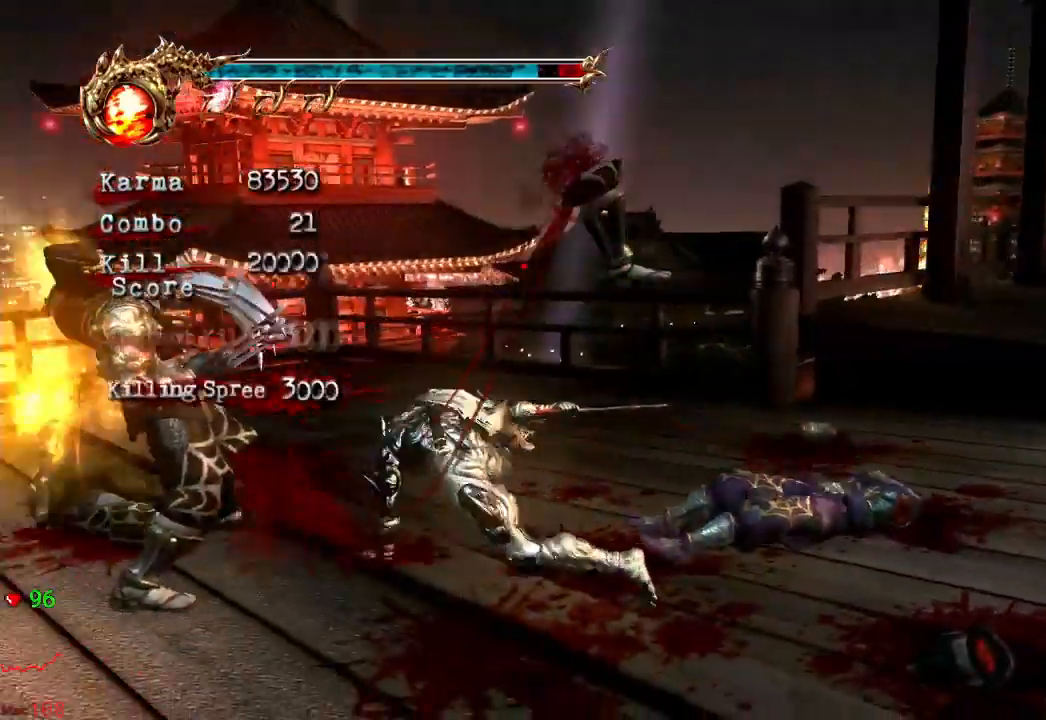
{"dt_ms": 500, "buttons": [], "left_stick": "center", "right_stick": "center", "events": [[233, "Y", "down"], [300, "Y", "up"]]}
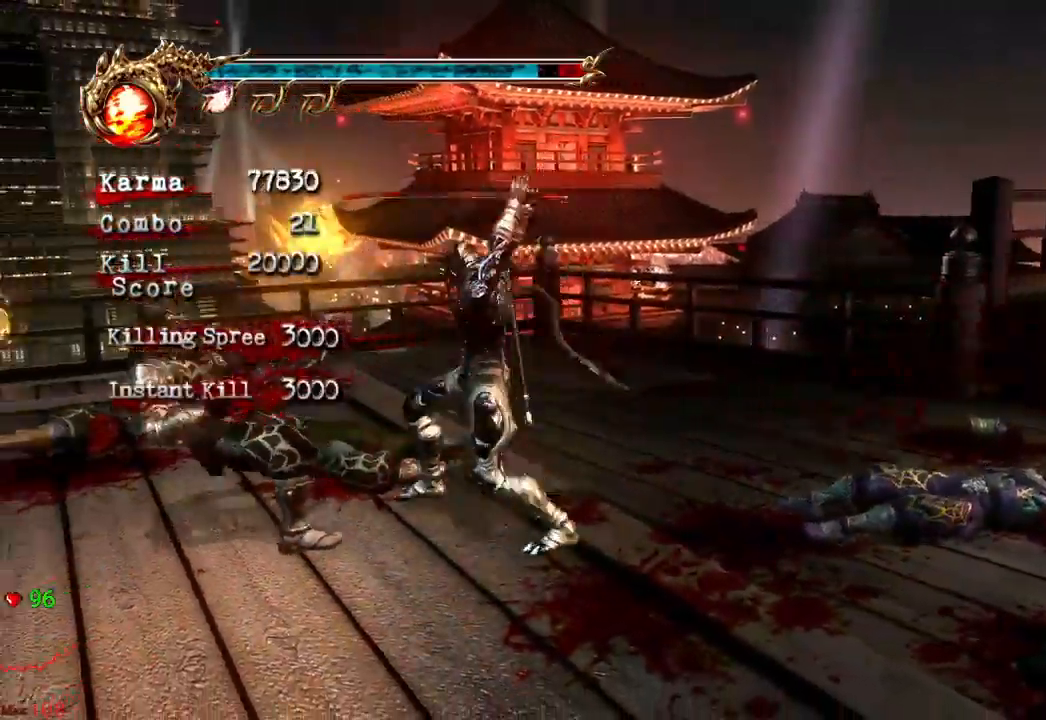
{"dt_ms": 500, "buttons": [], "left_stick": "center", "right_stick": "center", "events": []}
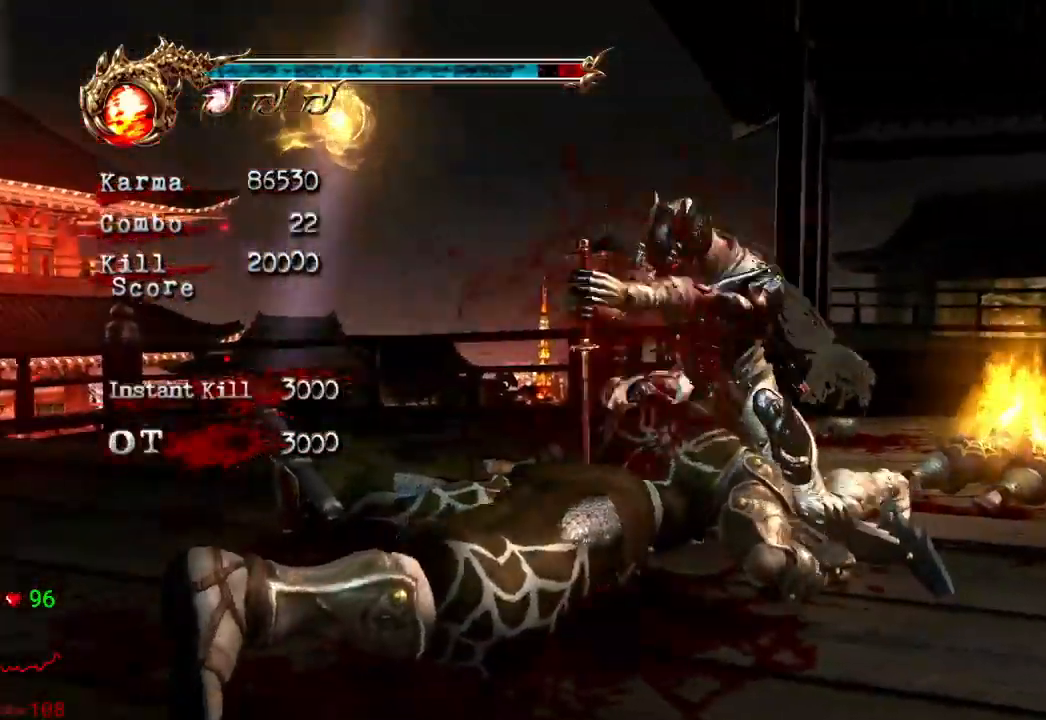
{"dt_ms": 500, "buttons": [], "left_stick": "center", "right_stick": "center"}
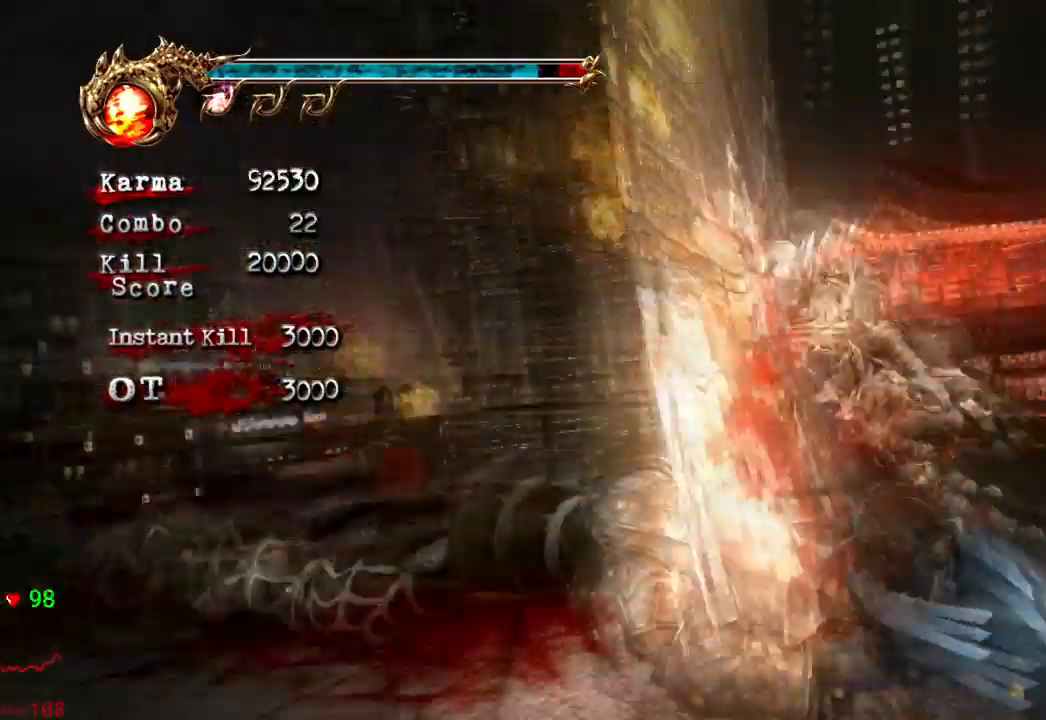
{"dt_ms": 500, "buttons": [], "left_stick": "center", "right_stick": "center"}
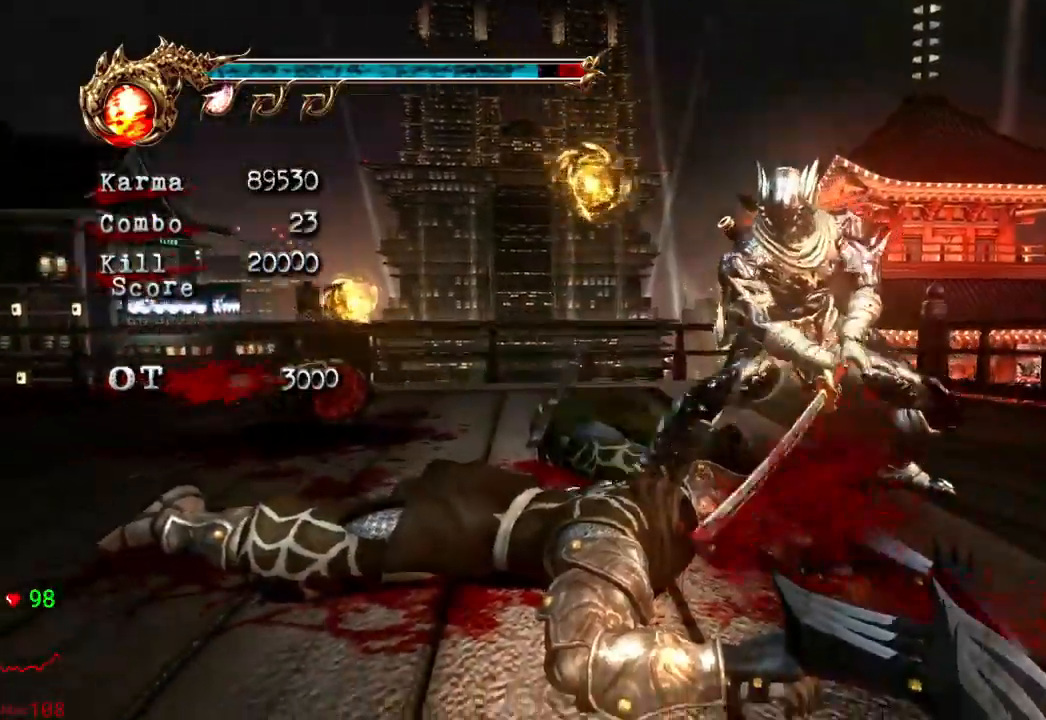
{"dt_ms": 500, "buttons": [], "left_stick": "center", "right_stick": "center", "events": [[150, "B", "down"], [283, "B", "up"]]}
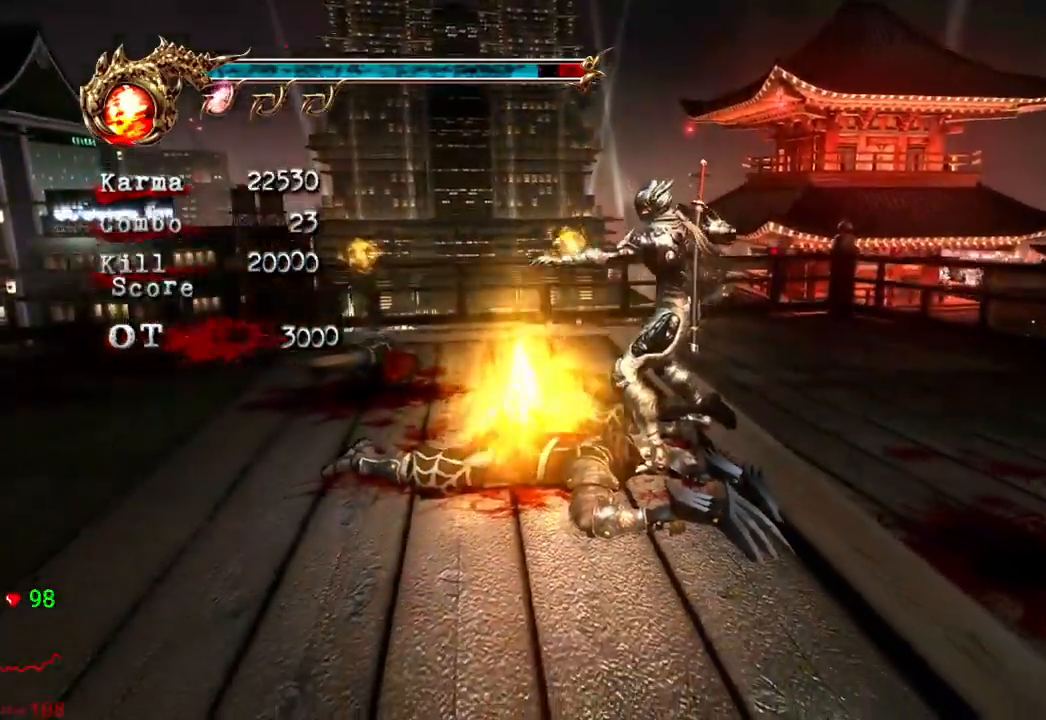
{"dt_ms": 500, "buttons": [], "left_stick": "up-right", "right_stick": "center"}
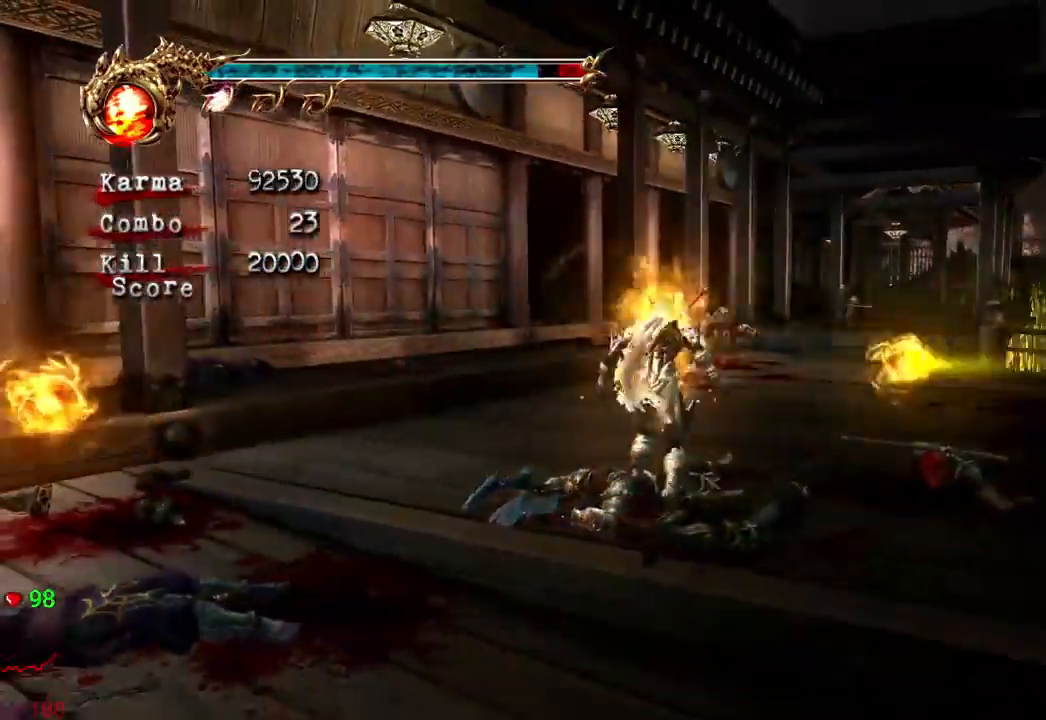
{"dt_ms": 500, "buttons": ["A", "X"], "left_stick": "up", "right_stick": "center", "events": [[333, "left_stick", "up"], [433, "A", "down"], [433, "X", "down"]]}
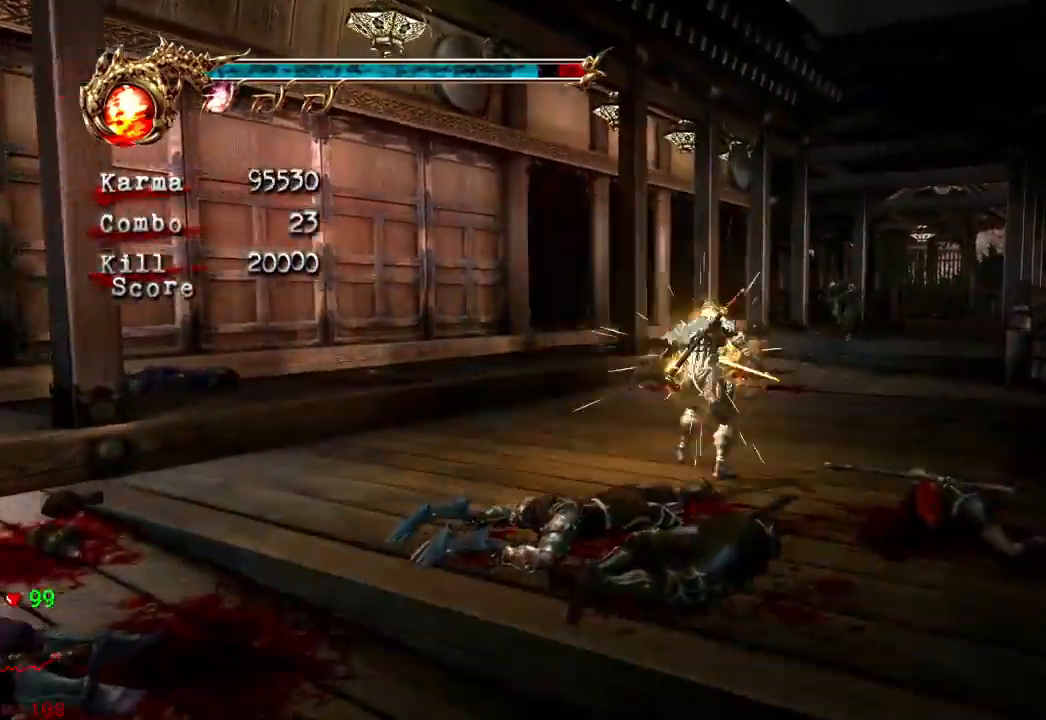
{"dt_ms": 500, "buttons": [], "left_stick": "up", "right_stick": "center"}
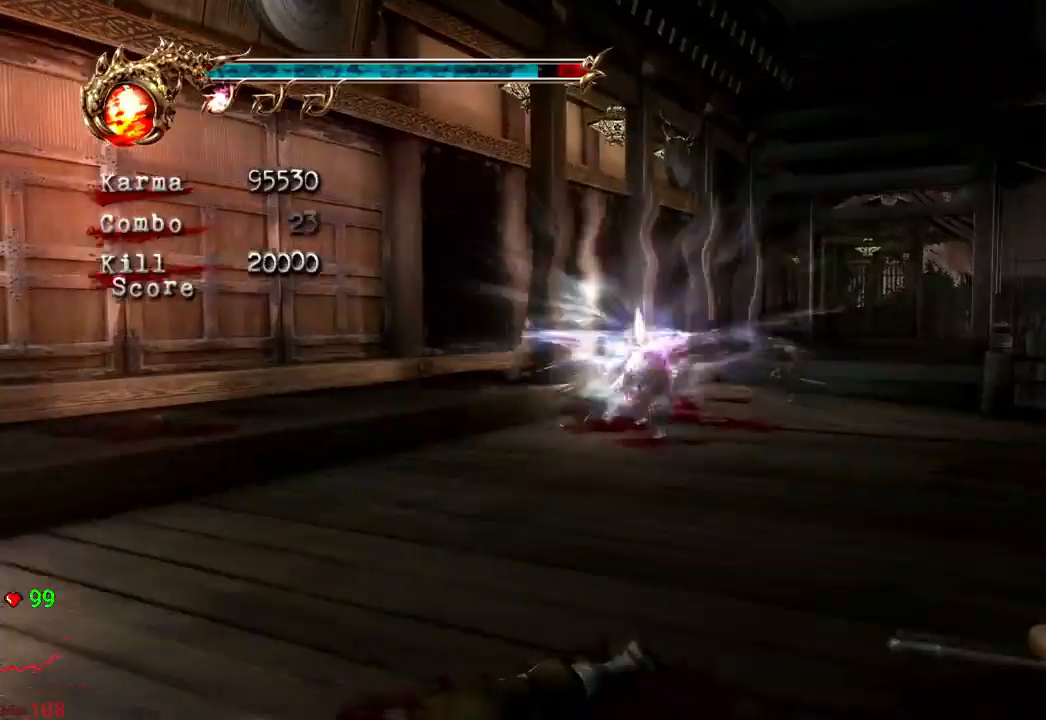
{"dt_ms": 500, "buttons": ["L2"], "left_stick": "center", "right_stick": "center", "events": [[117, "left_stick", "center"], [267, "L2", "down"]]}
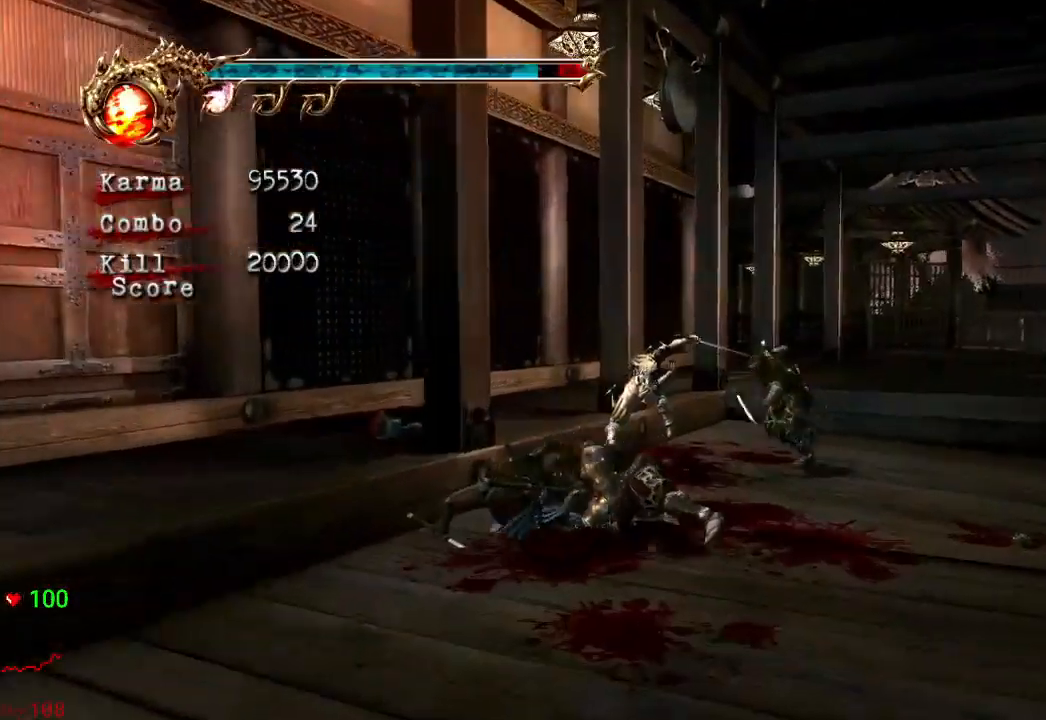
{"dt_ms": 500, "buttons": ["L2"], "left_stick": "center", "right_stick": "center", "events": [[150, "Y", "down"], [317, "Y", "up"]]}